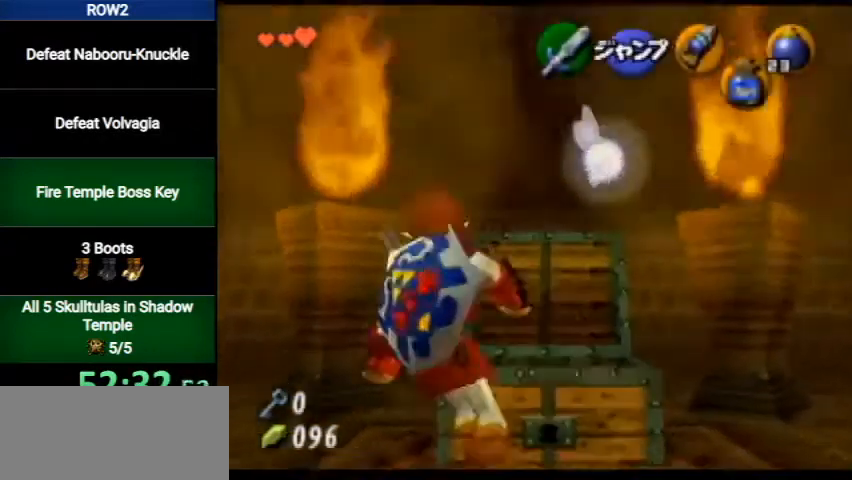
Gameplay with a controller (Nintendo layout); each line is a JSON object with the inputs held at the frame after it. "events" lists button and stick changes between this image and that frame as [ms after this image, input, new state], when the widget could be followed in between. Not read: L3 R3.
{"buttons": ["A", "L1"], "left_stick": "left", "right_stick": "center", "events": [[167, "A", "down"], [300, "A", "up"], [500, "A", "down"]]}
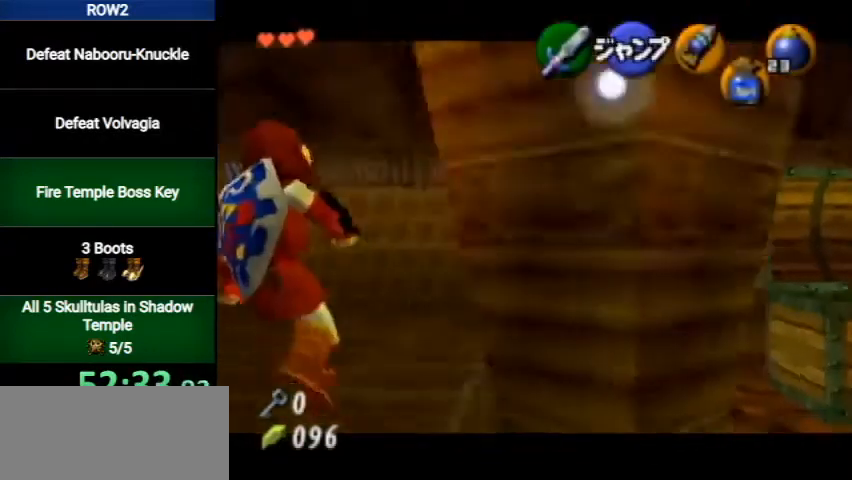
{"buttons": ["A", "L1"], "left_stick": "down", "right_stick": "center", "events": [[167, "left_stick", "down"]]}
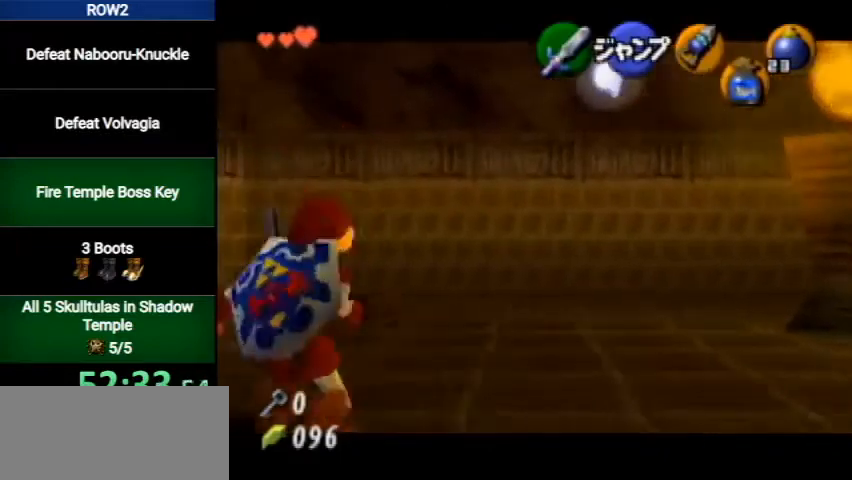
{"buttons": ["A"], "left_stick": "center", "right_stick": "center", "events": [[333, "left_stick", "center"], [433, "L1", "up"]]}
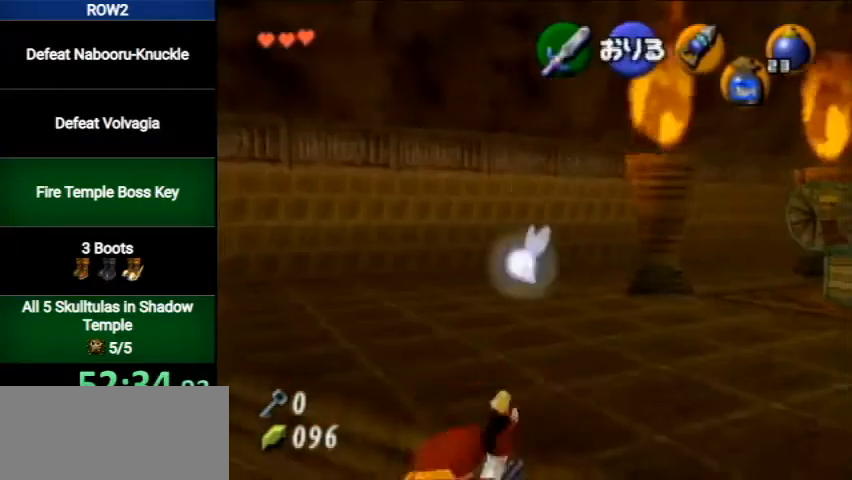
{"buttons": ["X"], "left_stick": "center", "right_stick": "center", "events": [[400, "A", "up"], [467, "X", "down"]]}
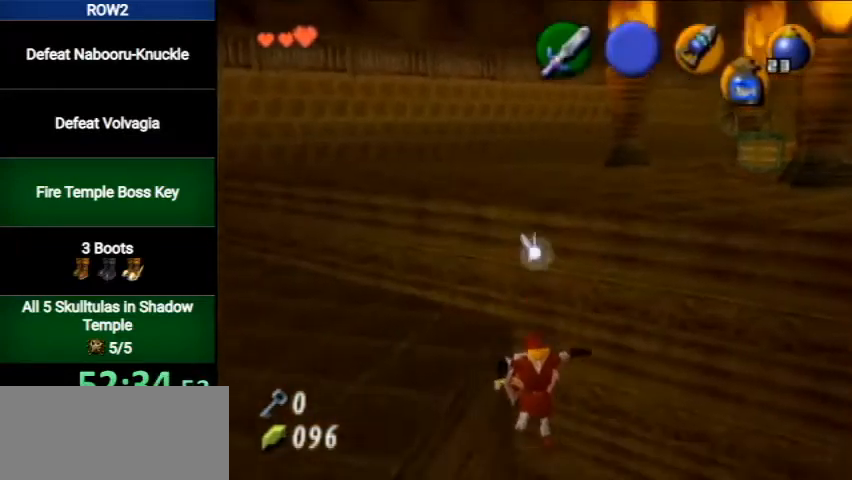
{"buttons": ["L1"], "left_stick": "center", "right_stick": "center", "events": [[67, "X", "up"], [167, "L1", "down"]]}
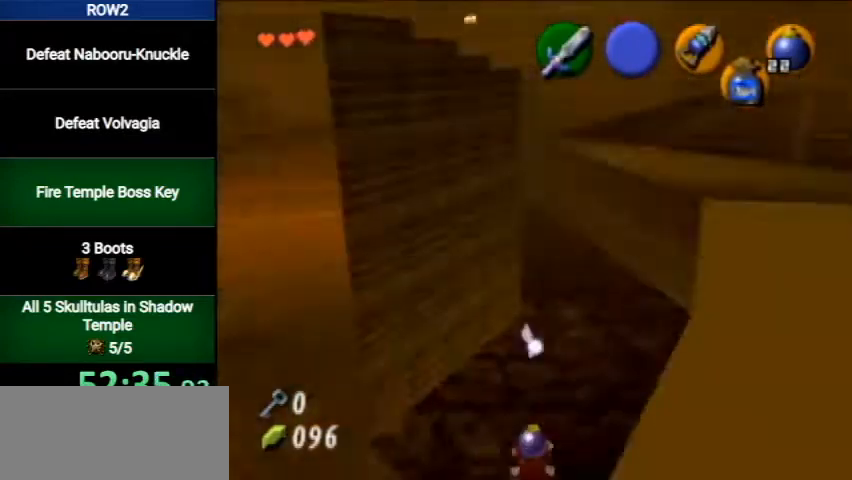
{"buttons": [], "left_stick": "up-left", "right_stick": "center", "events": [[100, "L1", "up"], [133, "left_stick", "up-left"]]}
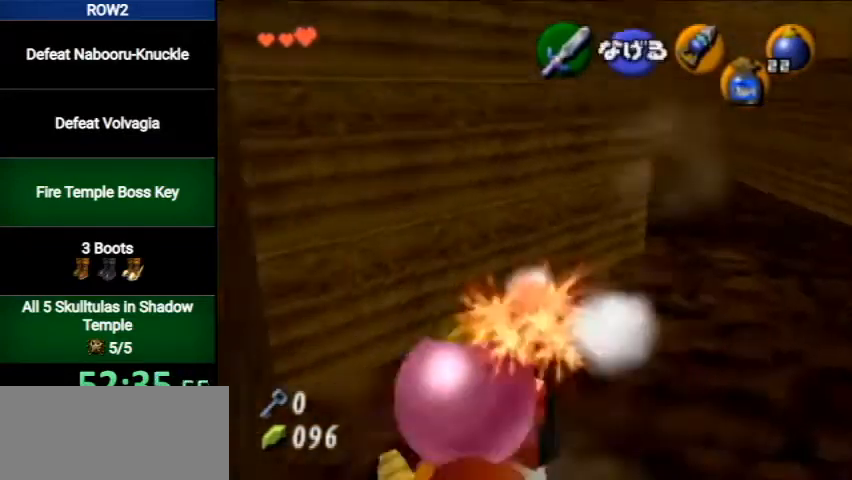
{"buttons": [], "left_stick": "up", "right_stick": "center", "events": [[333, "left_stick", "up"]]}
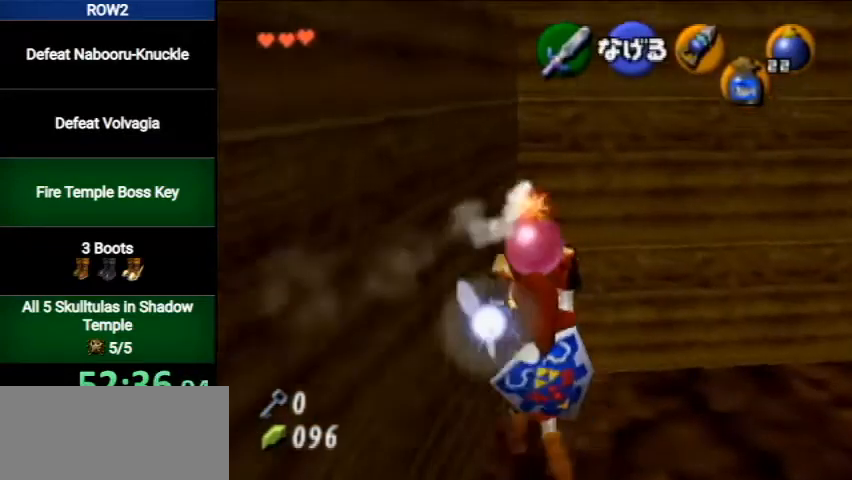
{"buttons": ["L1"], "left_stick": "center", "right_stick": "center", "events": [[300, "L1", "down"], [400, "left_stick", "center"]]}
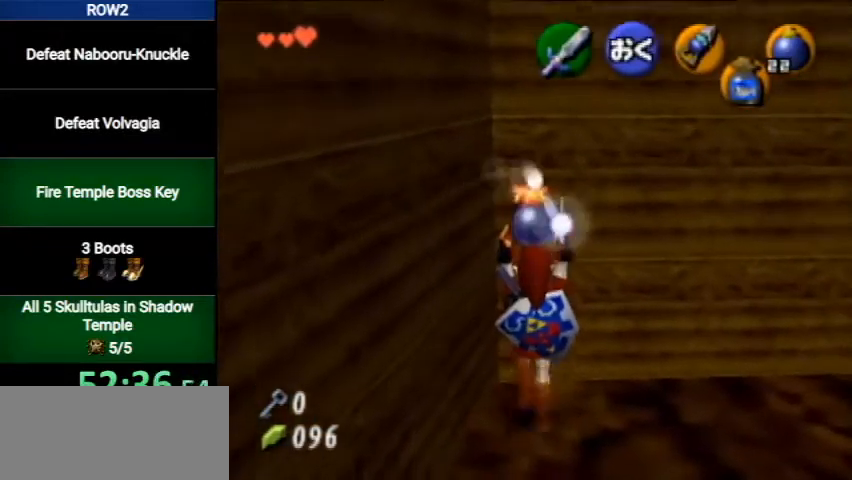
{"buttons": ["L1"], "left_stick": "down", "right_stick": "center", "events": [[500, "left_stick", "down"]]}
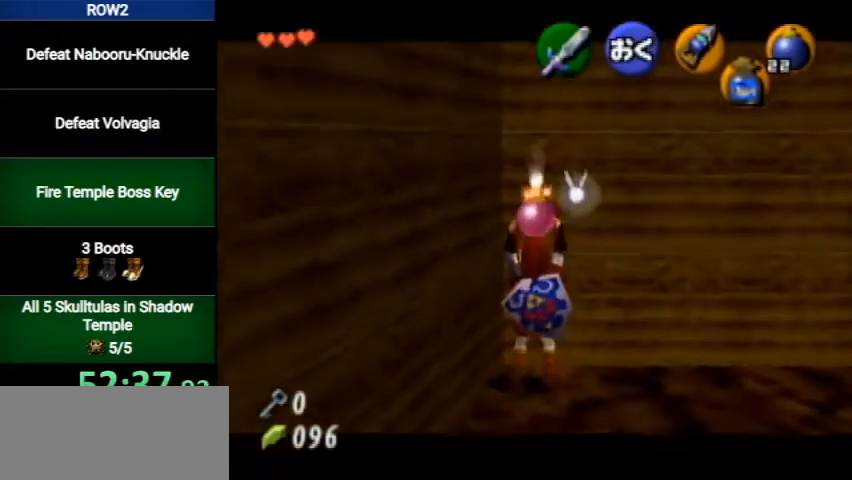
{"buttons": ["L1", "R1"], "left_stick": "center", "right_stick": "center", "events": [[167, "R1", "down"], [367, "left_stick", "center"]]}
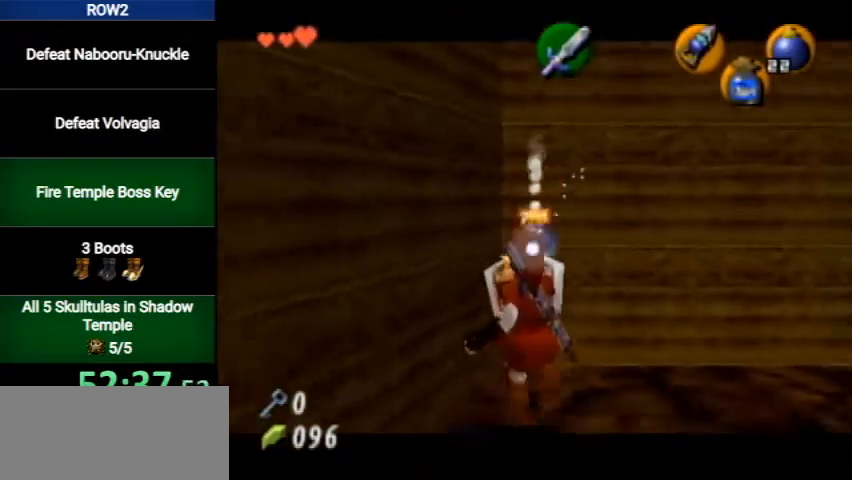
{"buttons": [], "left_stick": "center", "right_stick": "center", "events": [[267, "A", "down"], [400, "A", "up"], [467, "R1", "up"], [500, "L1", "up"]]}
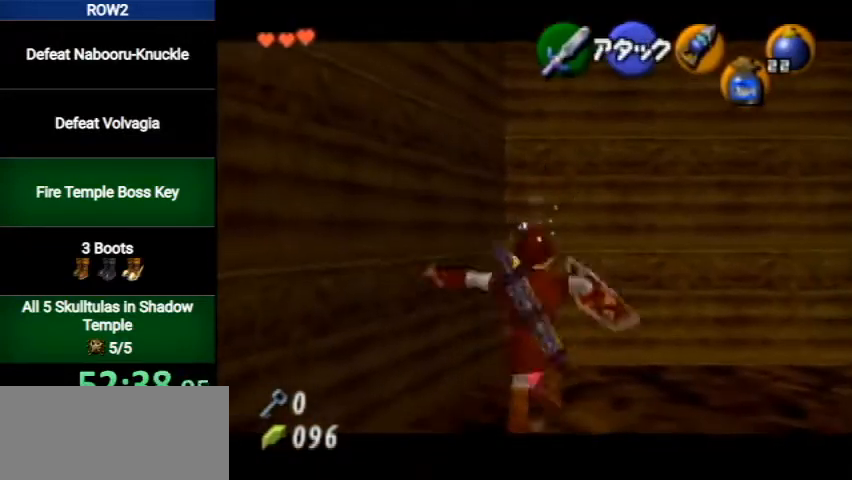
{"buttons": ["L1", "R1"], "left_stick": "center", "right_stick": "center", "events": [[233, "L1", "down"], [267, "R1", "down"]]}
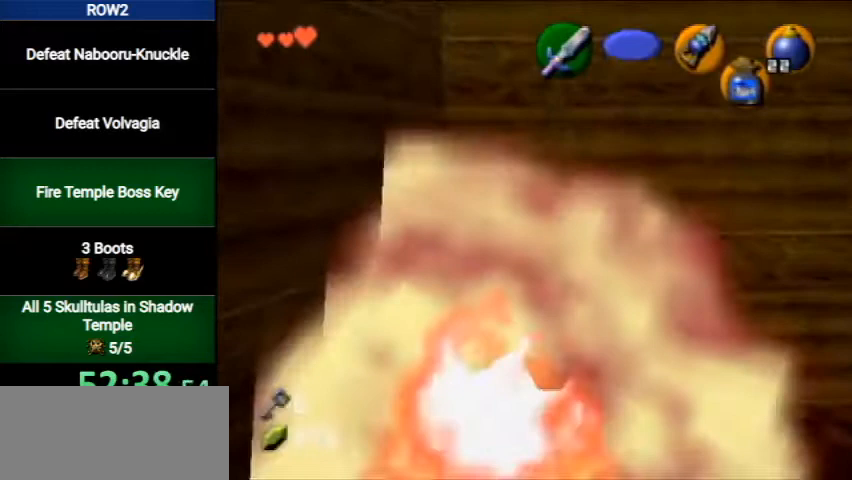
{"buttons": ["L1"], "left_stick": "center", "right_stick": "center", "events": [[100, "R1", "up"]]}
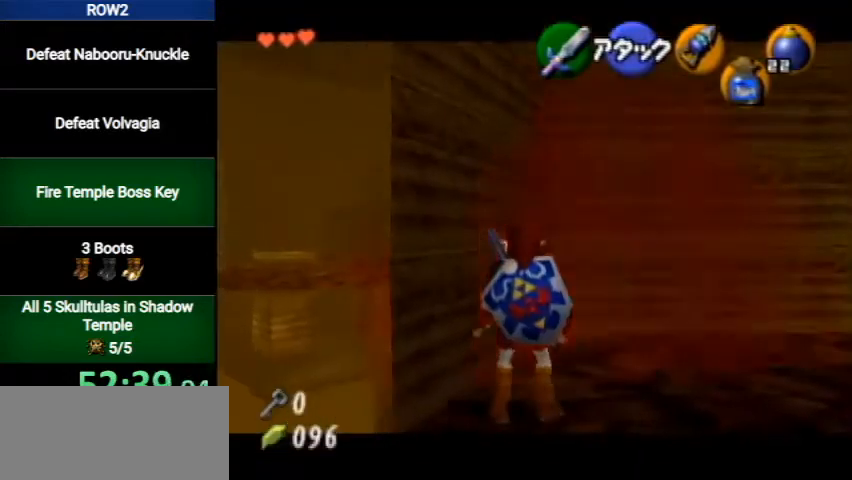
{"buttons": [], "left_stick": "center", "right_stick": "center", "events": [[400, "L1", "up"]]}
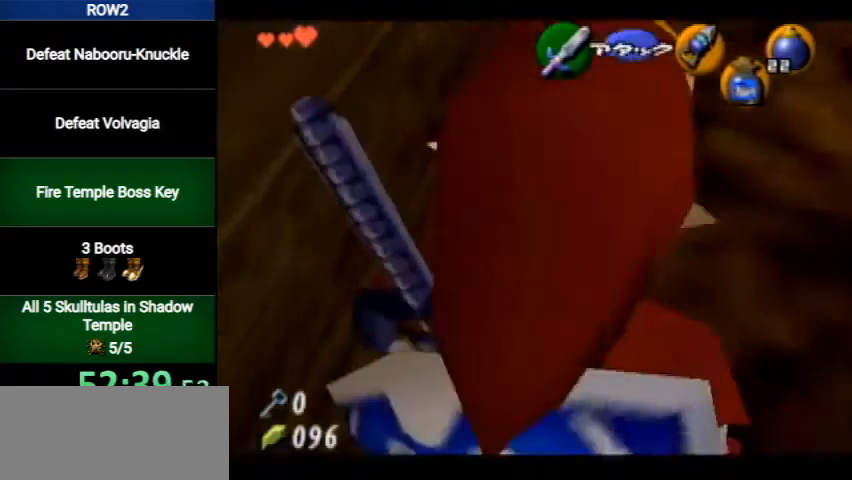
{"buttons": [], "left_stick": "center", "right_stick": "center", "events": []}
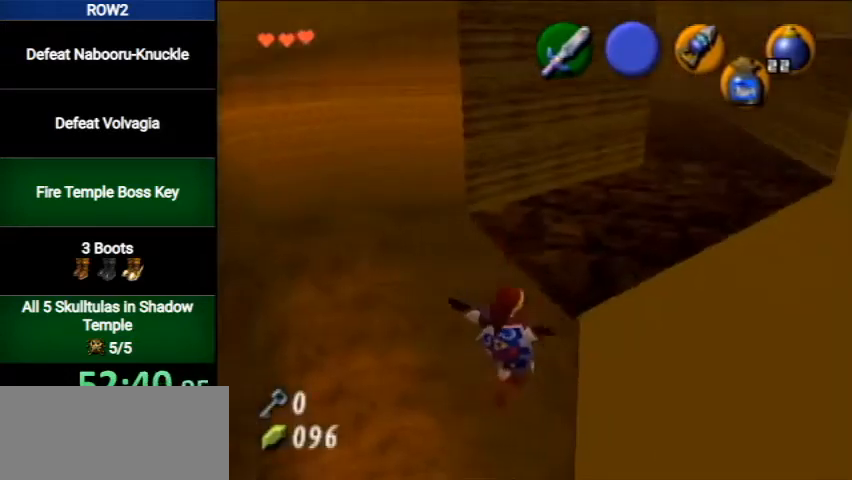
{"buttons": [], "left_stick": "center", "right_stick": "center", "events": []}
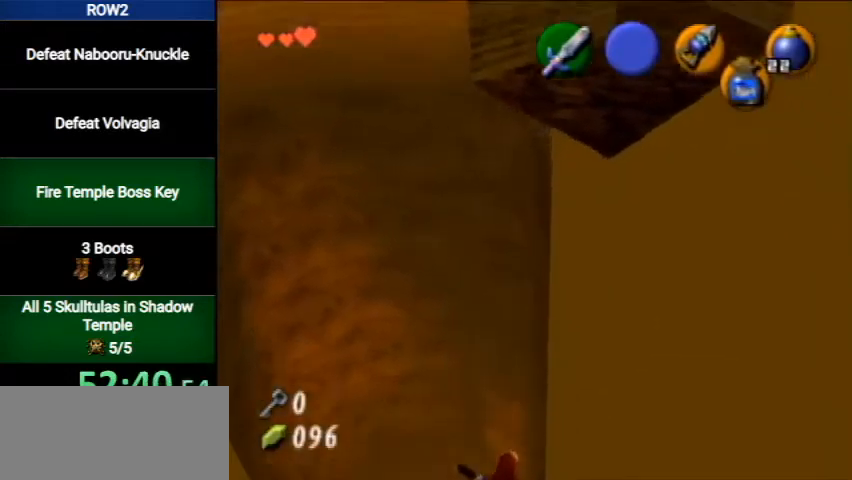
{"buttons": [], "left_stick": "center", "right_stick": "center", "events": []}
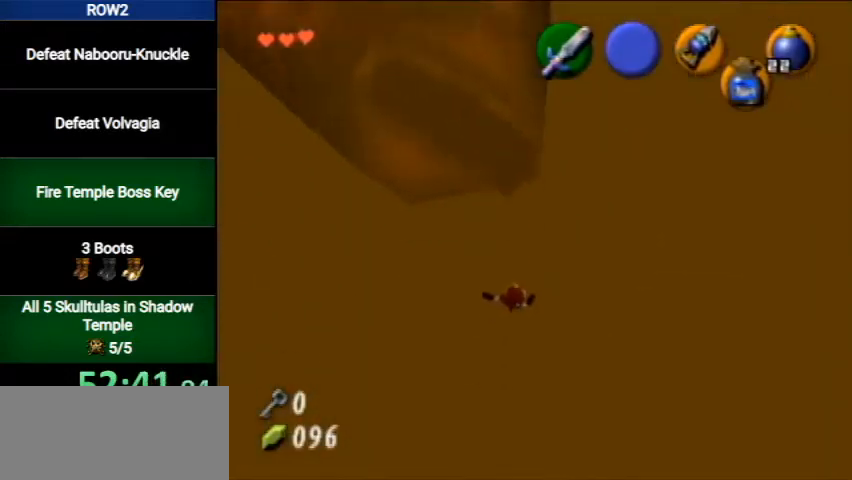
{"buttons": [], "left_stick": "center", "right_stick": "center", "events": []}
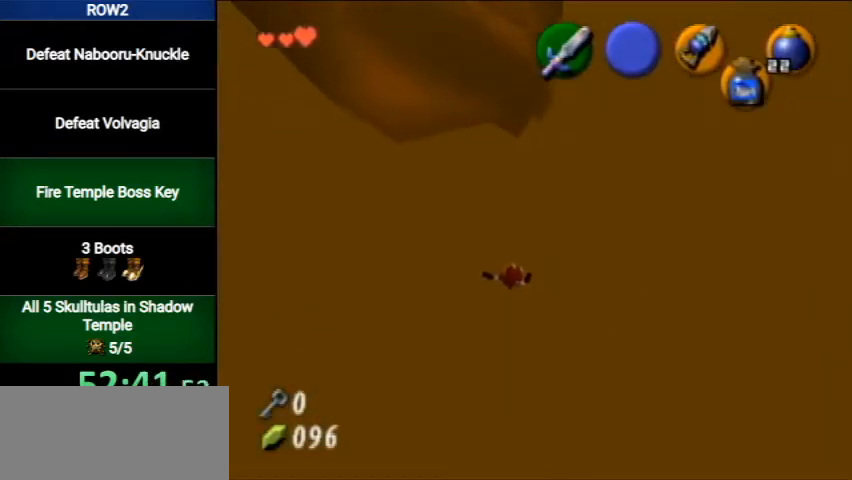
{"buttons": [], "left_stick": "center", "right_stick": "center", "events": []}
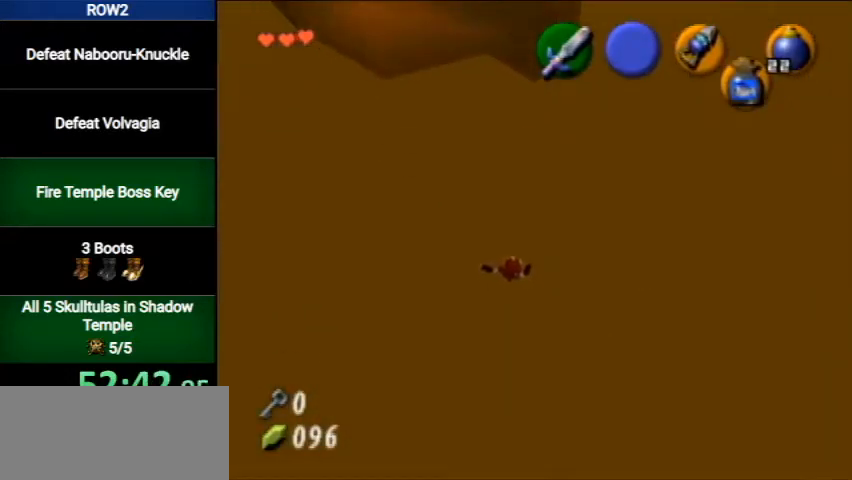
{"buttons": [], "left_stick": "center", "right_stick": "center", "events": []}
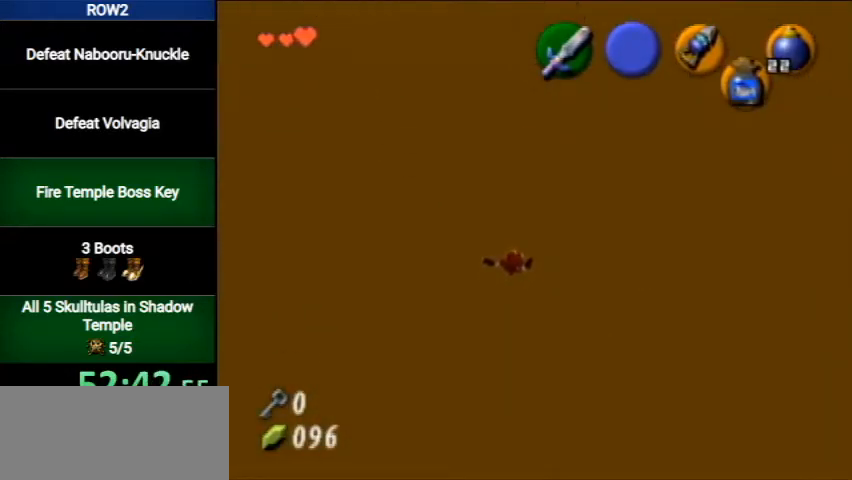
{"buttons": [], "left_stick": "up", "right_stick": "center", "events": [[33, "B", "down"], [67, "left_stick", "up"], [100, "B", "up"]]}
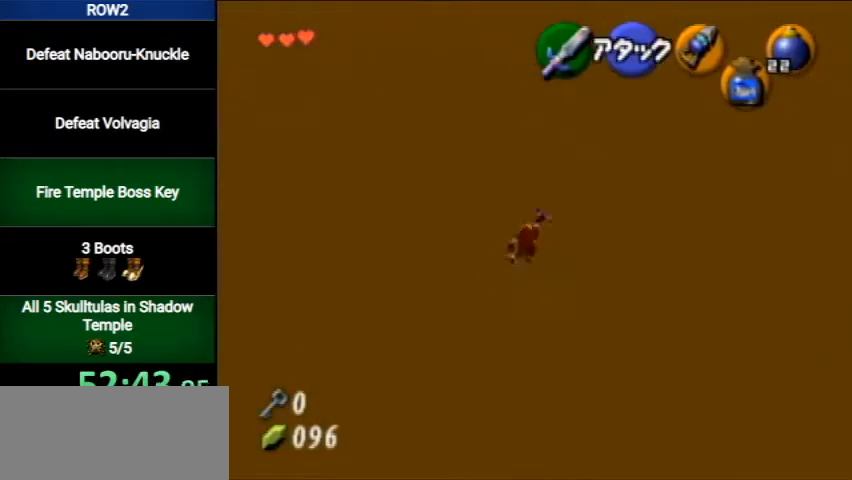
{"buttons": ["START"], "left_stick": "up", "right_stick": "center", "events": [[500, "START", "down"]]}
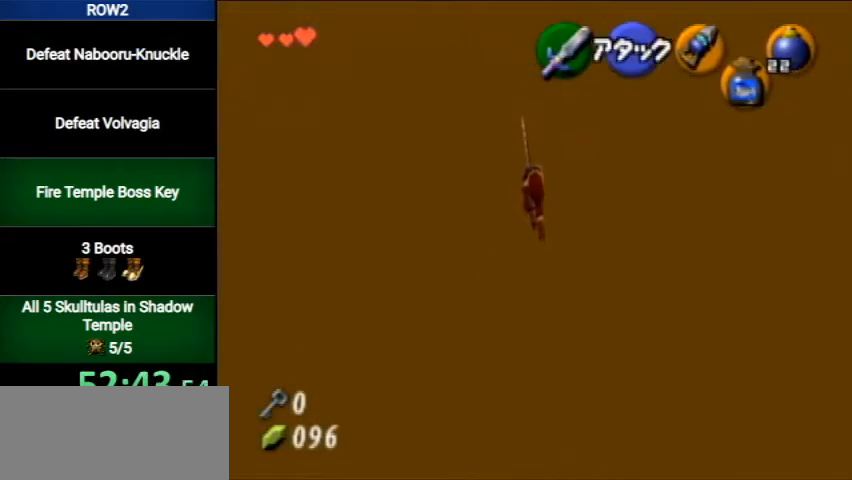
{"buttons": [], "left_stick": "up", "right_stick": "center", "events": [[67, "START", "up"]]}
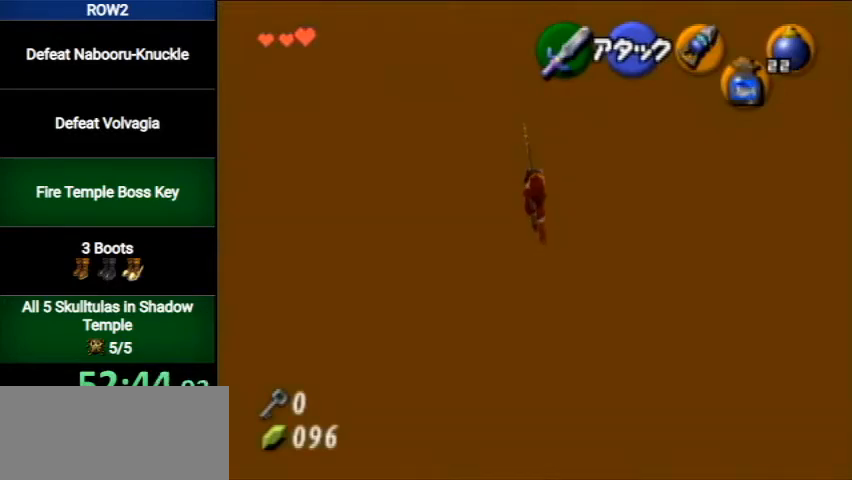
{"buttons": [], "left_stick": "center", "right_stick": "center", "events": [[267, "left_stick", "center"]]}
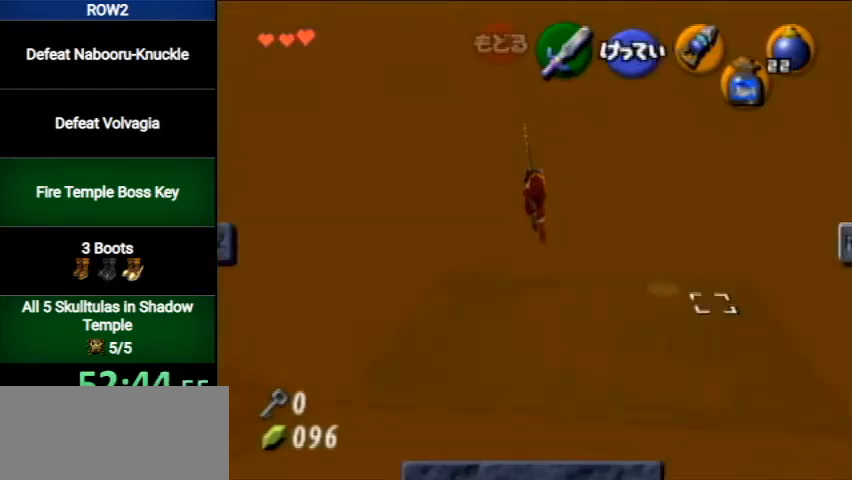
{"buttons": ["R1"], "left_stick": "center", "right_stick": "center", "events": [[467, "R1", "down"]]}
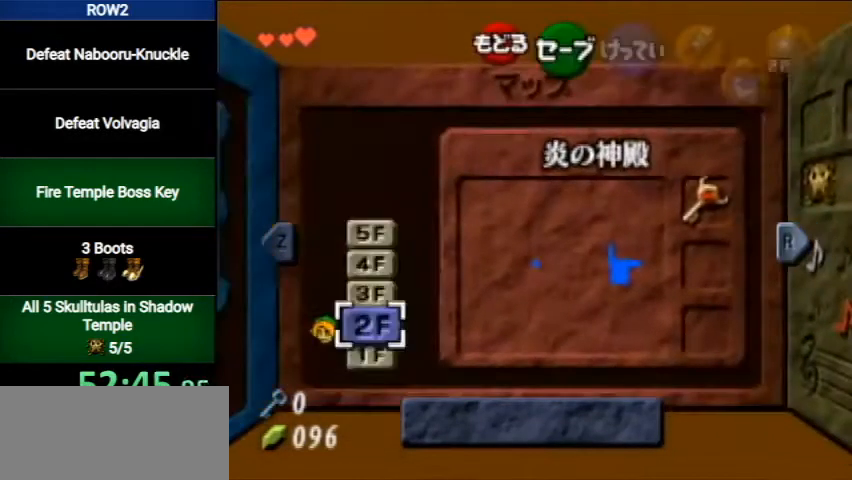
{"buttons": [], "left_stick": "center", "right_stick": "center", "events": [[67, "L1", "down"], [67, "R1", "up"], [233, "L1", "up"]]}
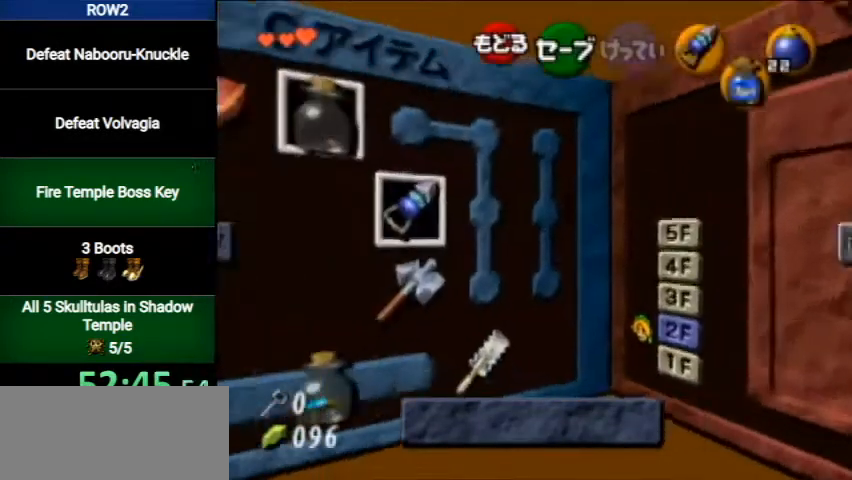
{"buttons": [], "left_stick": "center", "right_stick": "center", "events": [[100, "left_stick", "left"], [433, "left_stick", "center"]]}
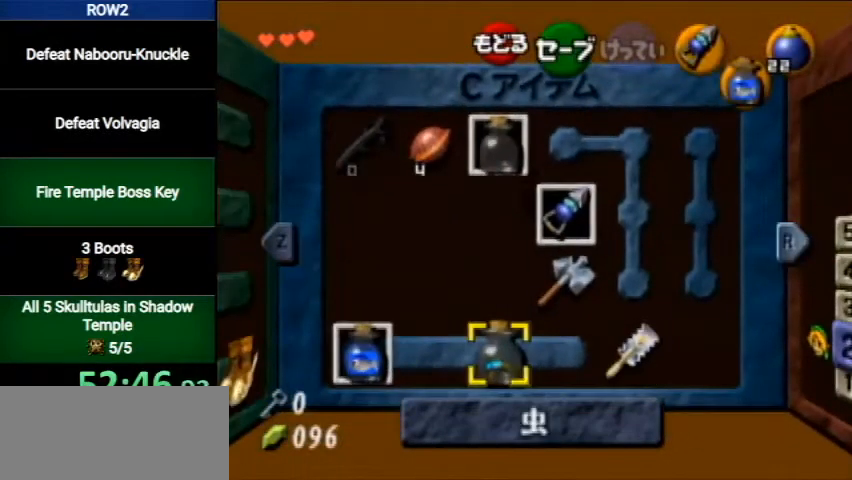
{"buttons": [], "left_stick": "up-left", "right_stick": "center", "events": [[167, "left_stick", "up-right"], [267, "left_stick", "center"], [467, "left_stick", "up-left"]]}